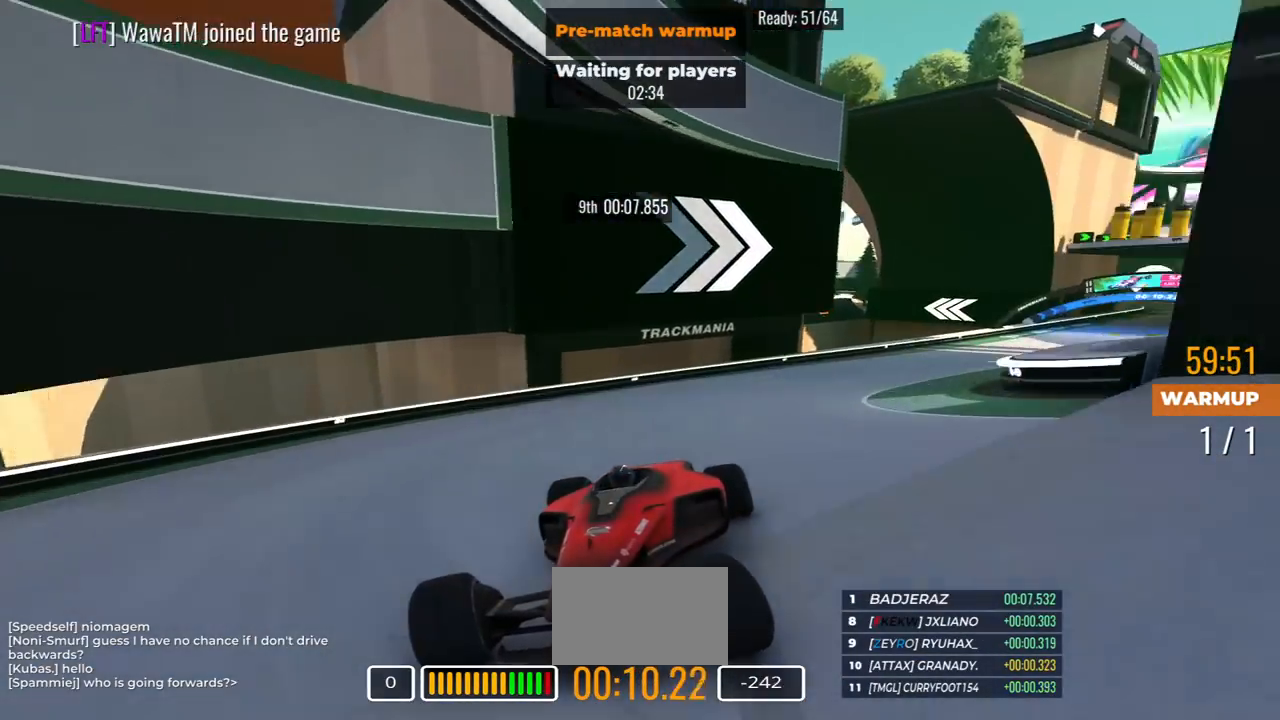
Gameplay with keyboard; each line is a JSON object with the keys held at the frame after it. "events" lists presses ("down") and releases ("up") of "down", "left", "right" and "up" between this image and that frame as [ms after this image, input, new state], when the widget could be followed in between. No other keys are recorded. Mouse input is not recorded.
{"keys": ["down"], "events": [[383, "left", "up"]]}
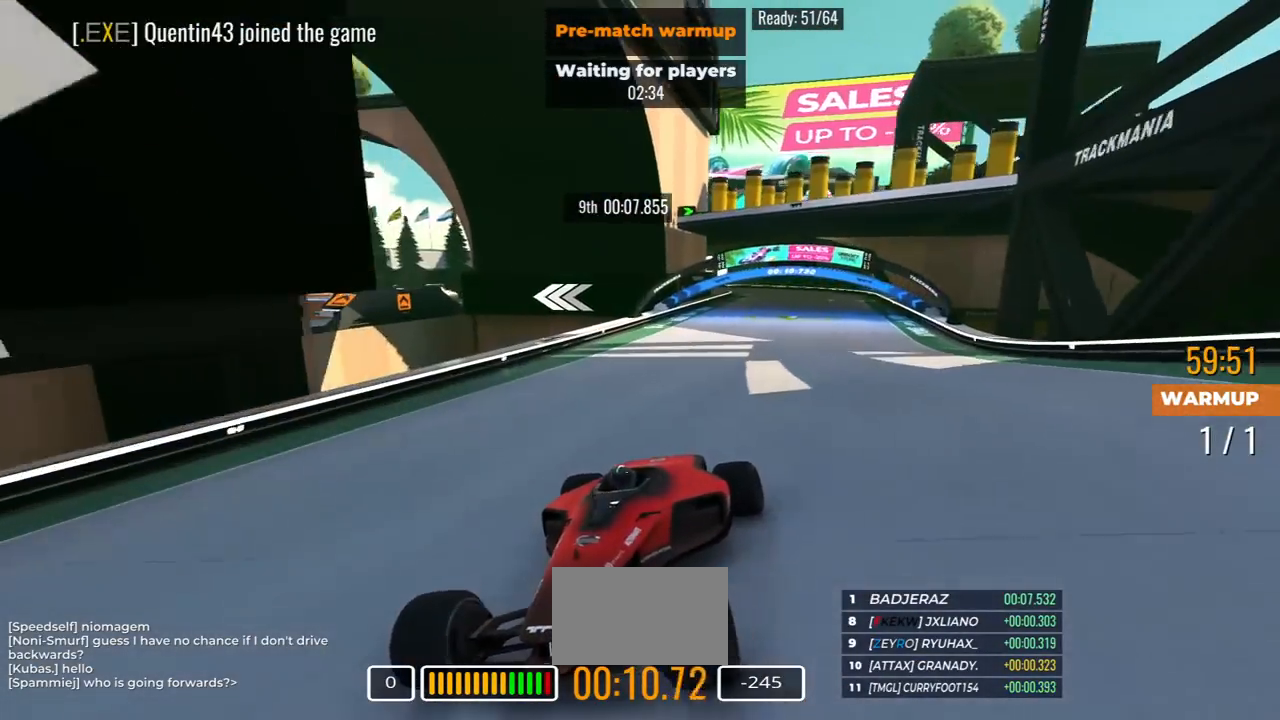
{"keys": ["down"], "events": [[183, "left", "down"], [267, "left", "up"]]}
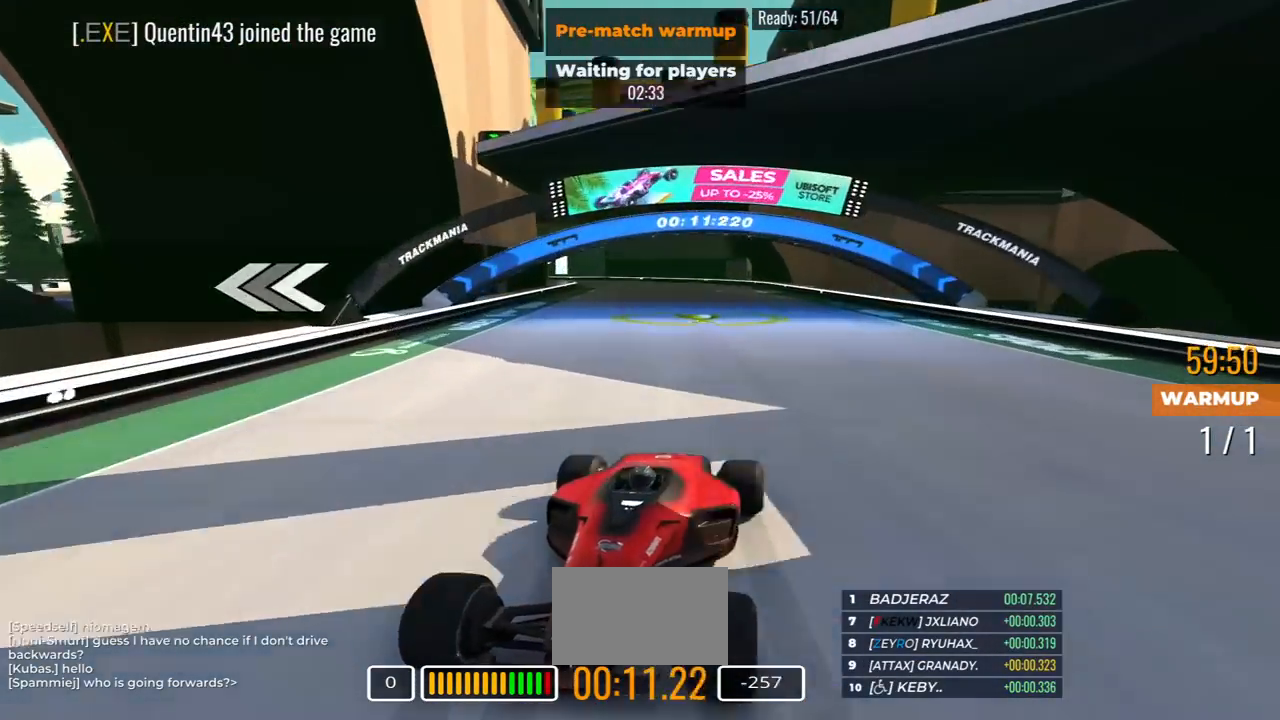
{"keys": ["down", "right"], "events": [[50, "left", "down"], [133, "left", "up"], [433, "right", "down"]]}
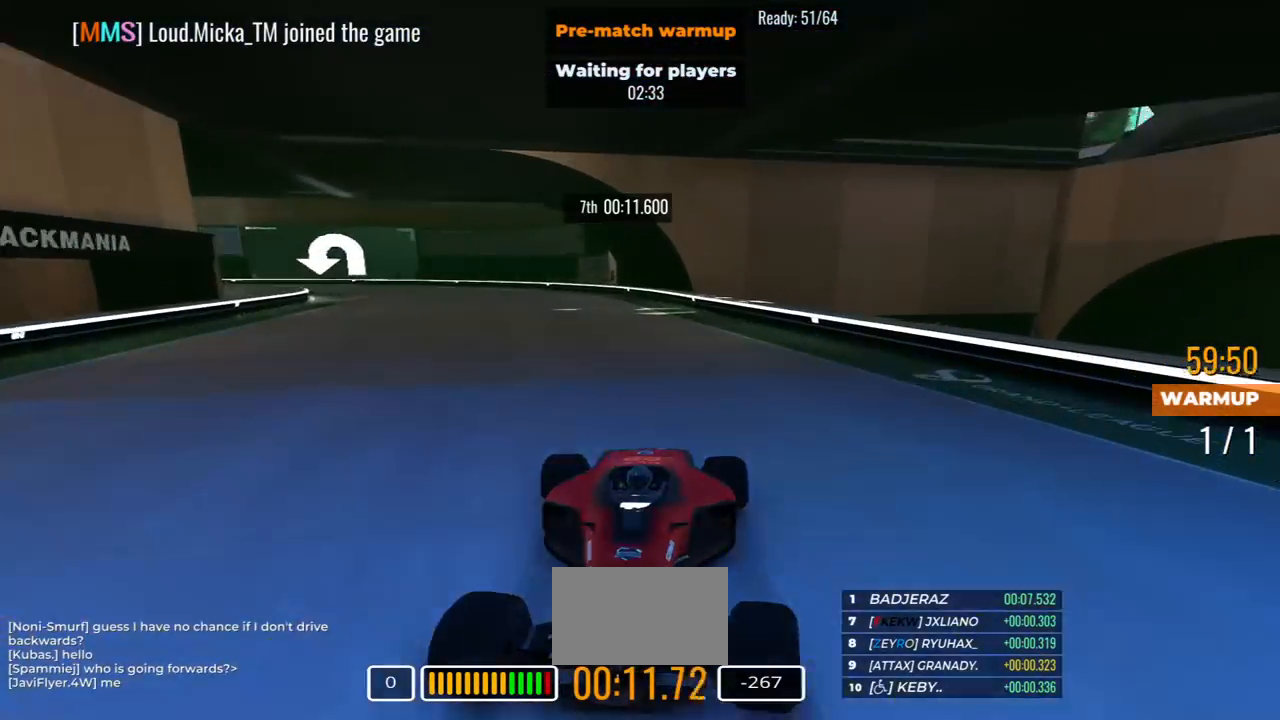
{"keys": ["down"], "events": [[433, "right", "up"]]}
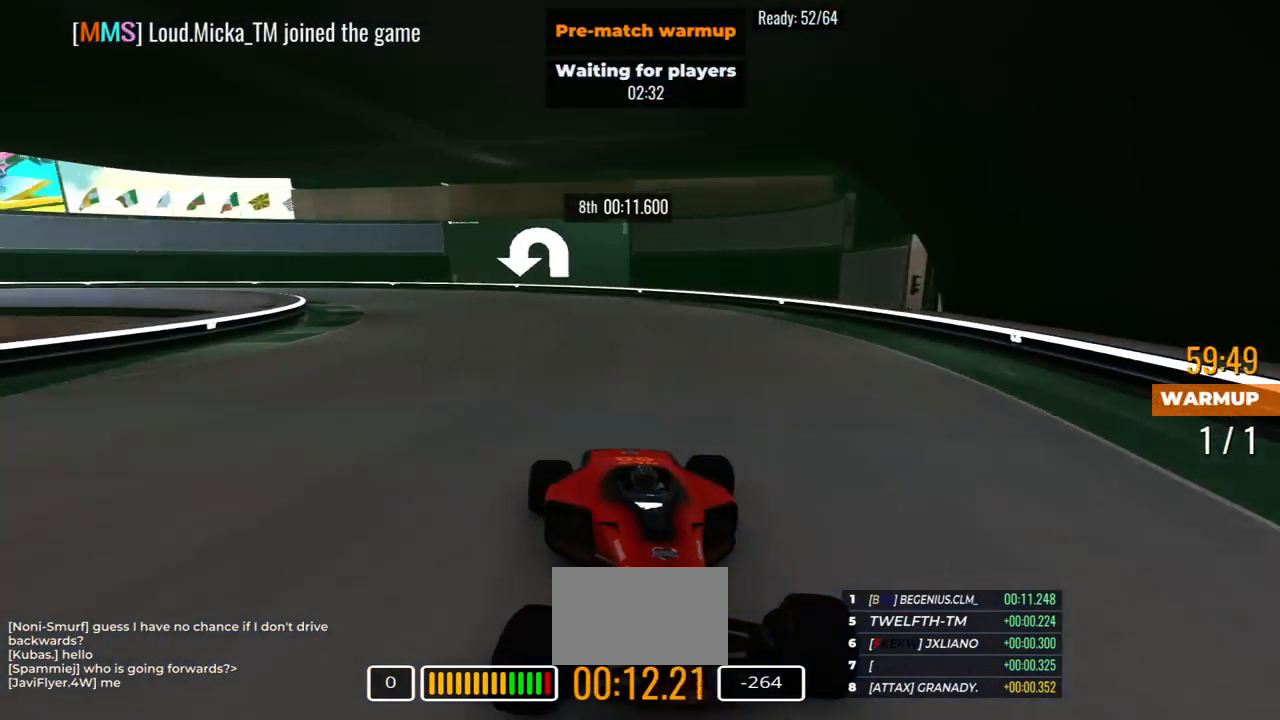
{"keys": ["down"], "events": [[17, "right", "down"], [483, "right", "up"]]}
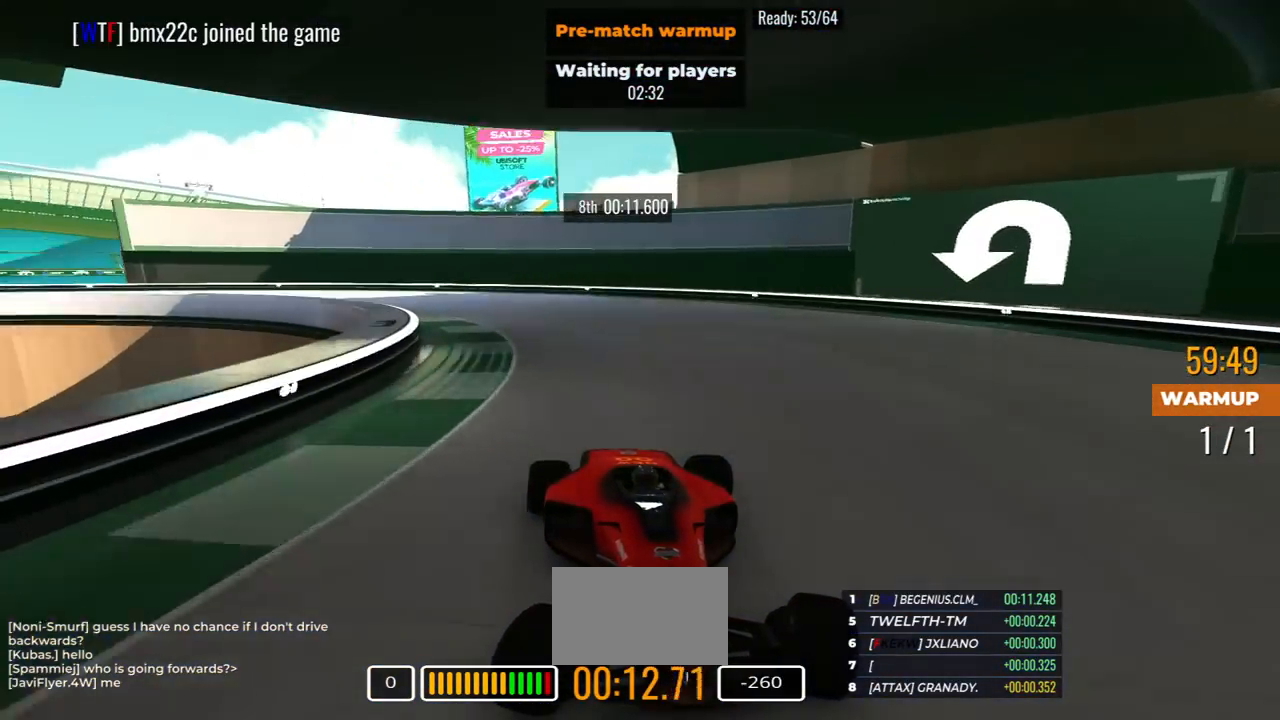
{"keys": ["down", "right"], "events": [[67, "right", "down"]]}
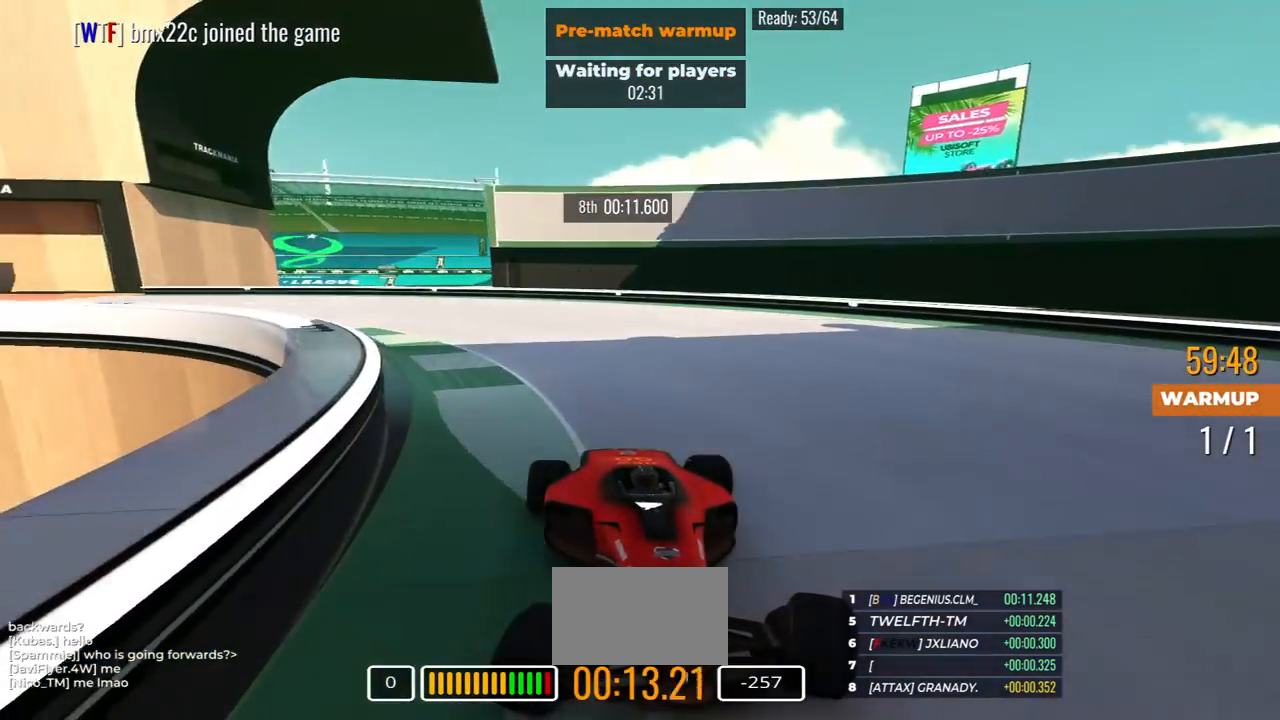
{"keys": ["down", "right"], "events": []}
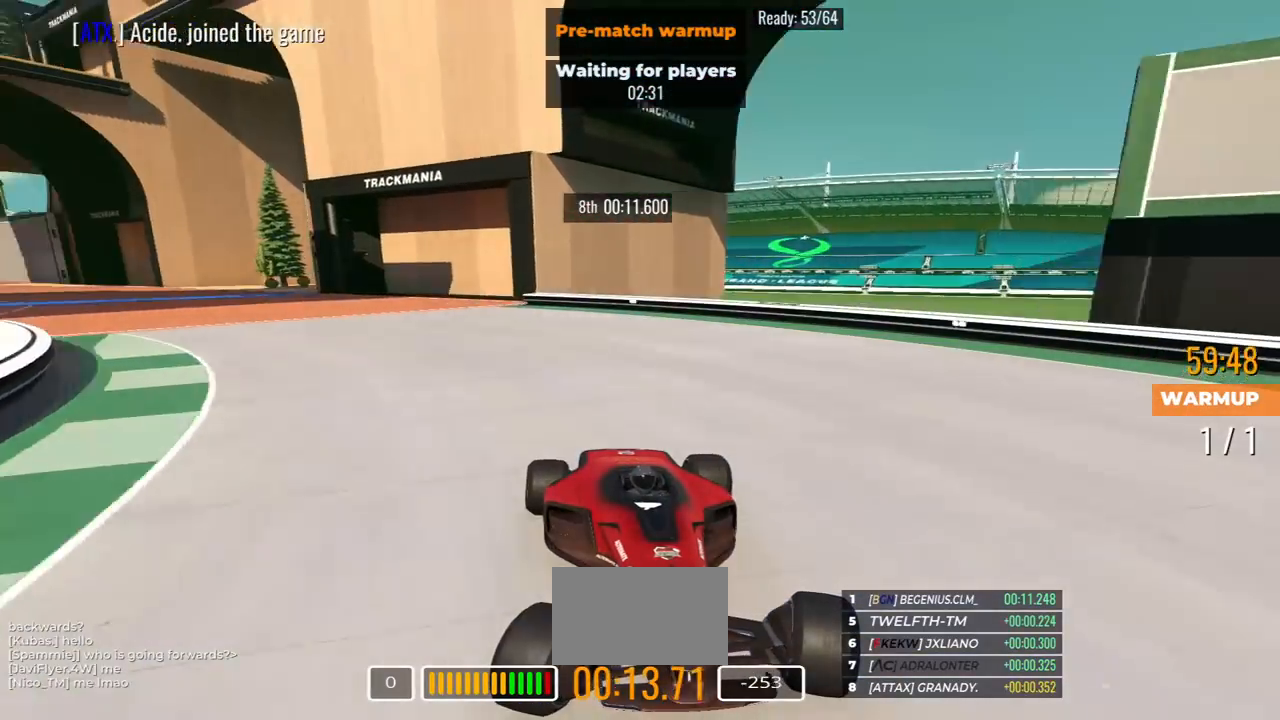
{"keys": ["down"], "events": [[383, "right", "up"]]}
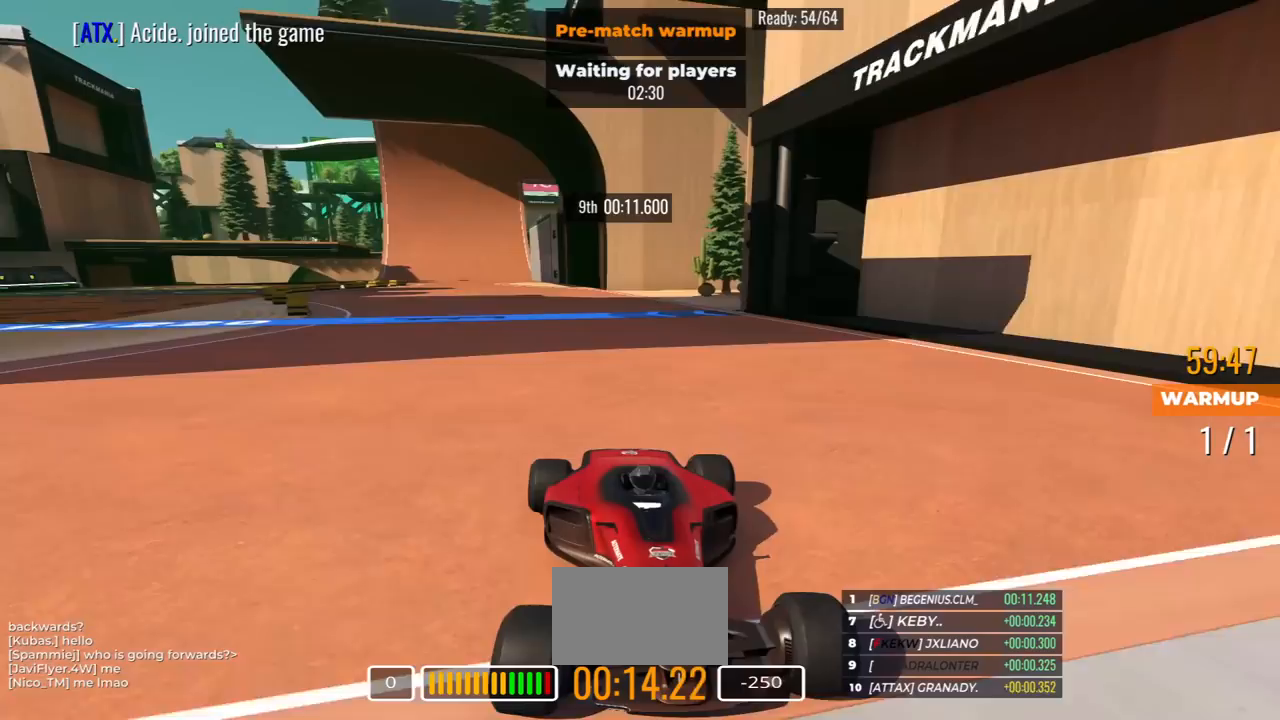
{"keys": ["down"], "events": [[17, "right", "down"], [83, "right", "up"]]}
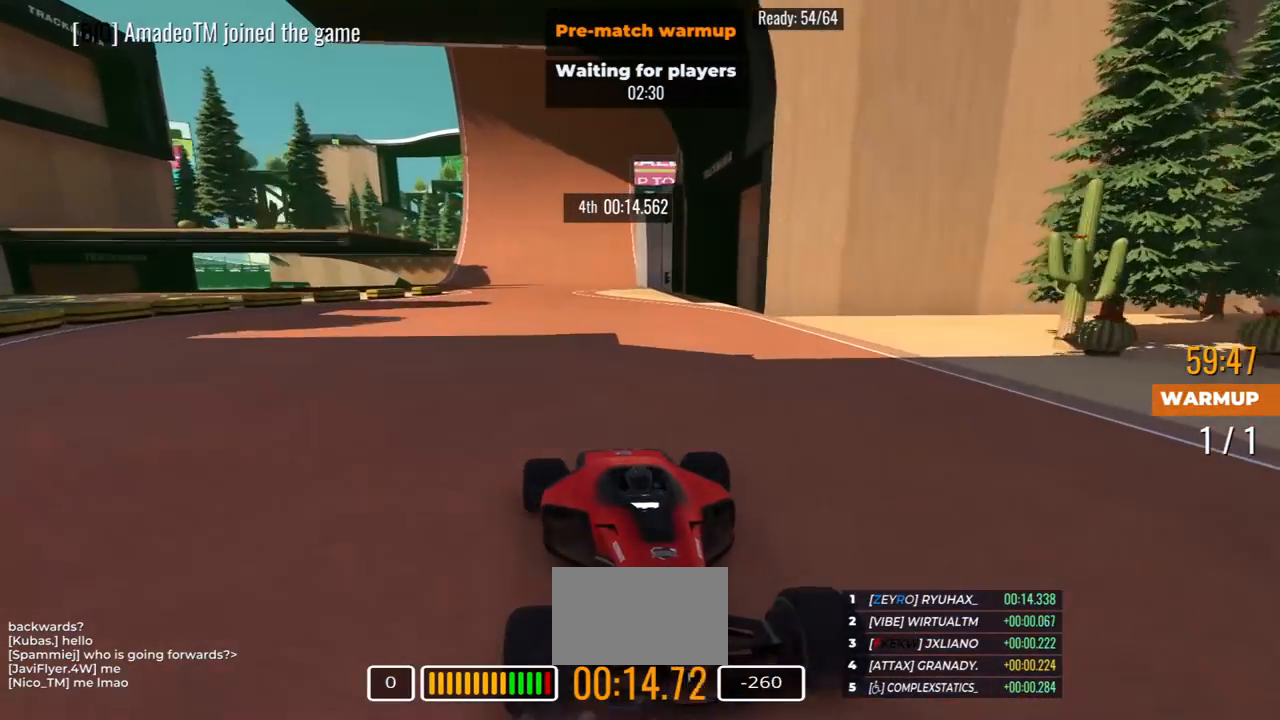
{"keys": ["down"], "events": [[17, "right", "down"], [83, "right", "up"], [283, "right", "down"], [350, "right", "up"]]}
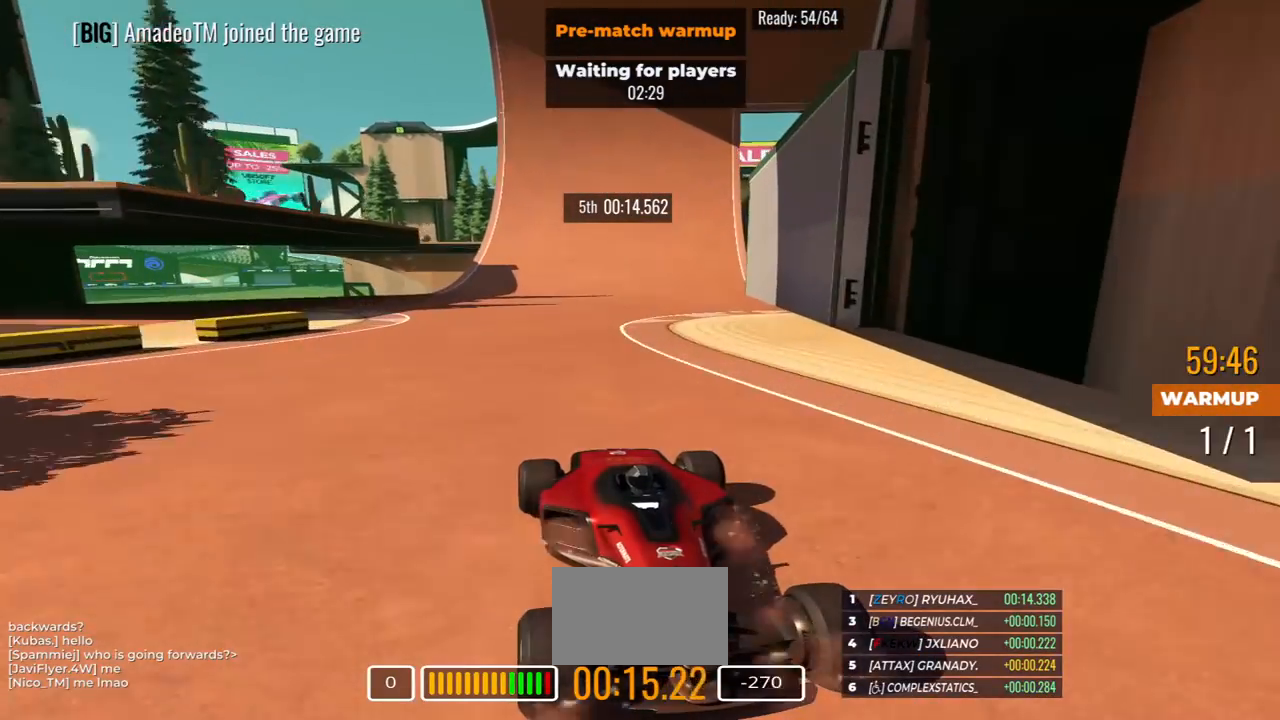
{"keys": ["down"], "events": [[50, "left", "down"], [233, "left", "up"], [367, "left", "down"], [450, "left", "up"]]}
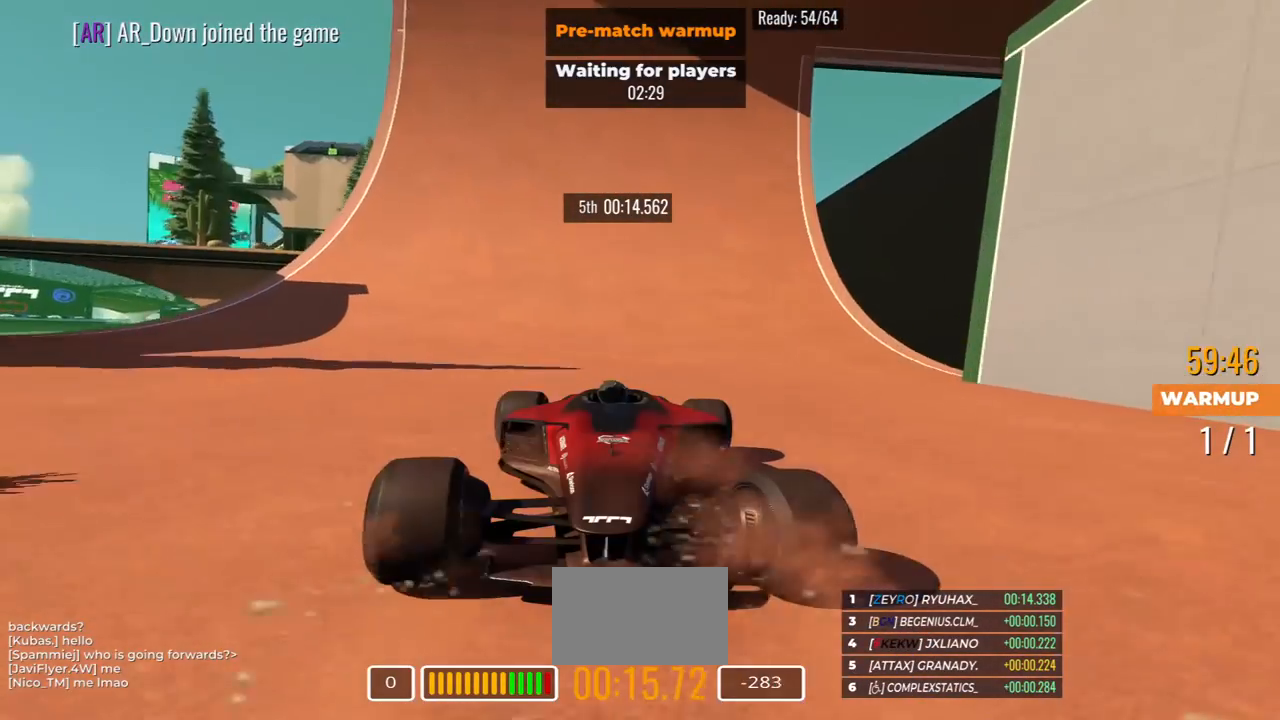
{"keys": ["down"], "events": [[217, "left", "down"], [283, "left", "up"]]}
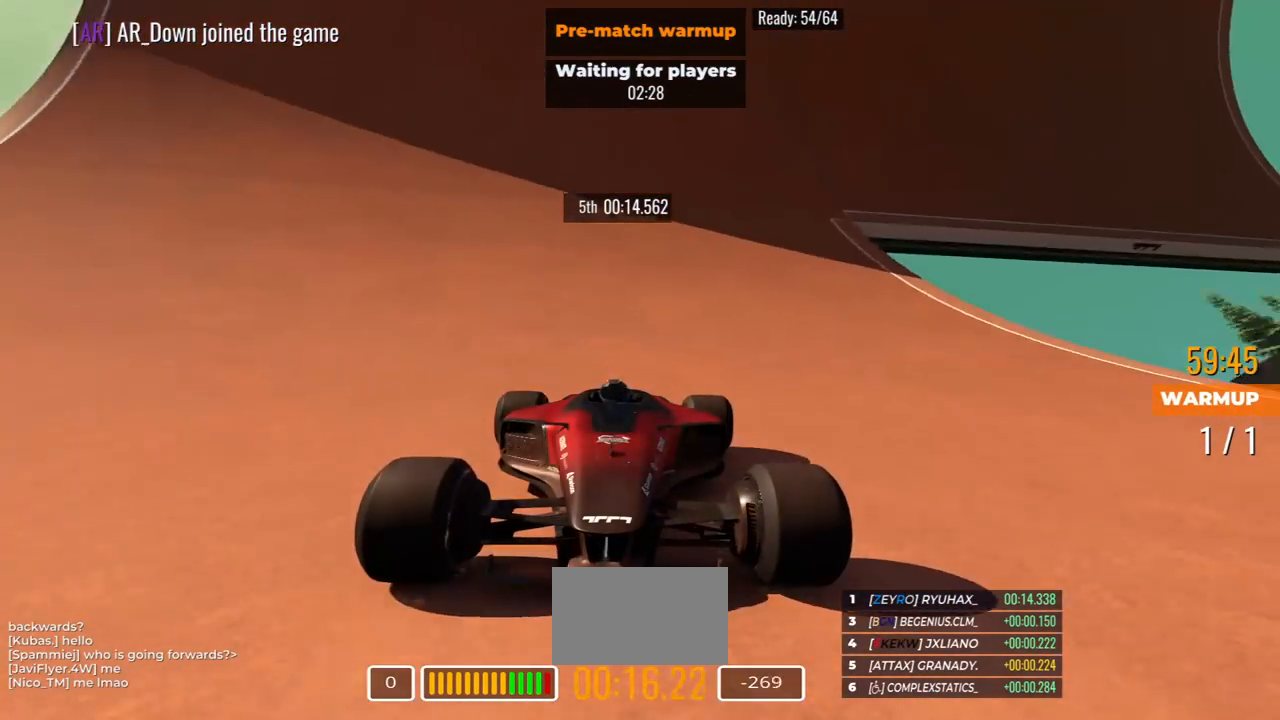
{"keys": ["down"], "events": [[33, "left", "down"], [100, "left", "up"], [233, "left", "down"], [300, "left", "up"]]}
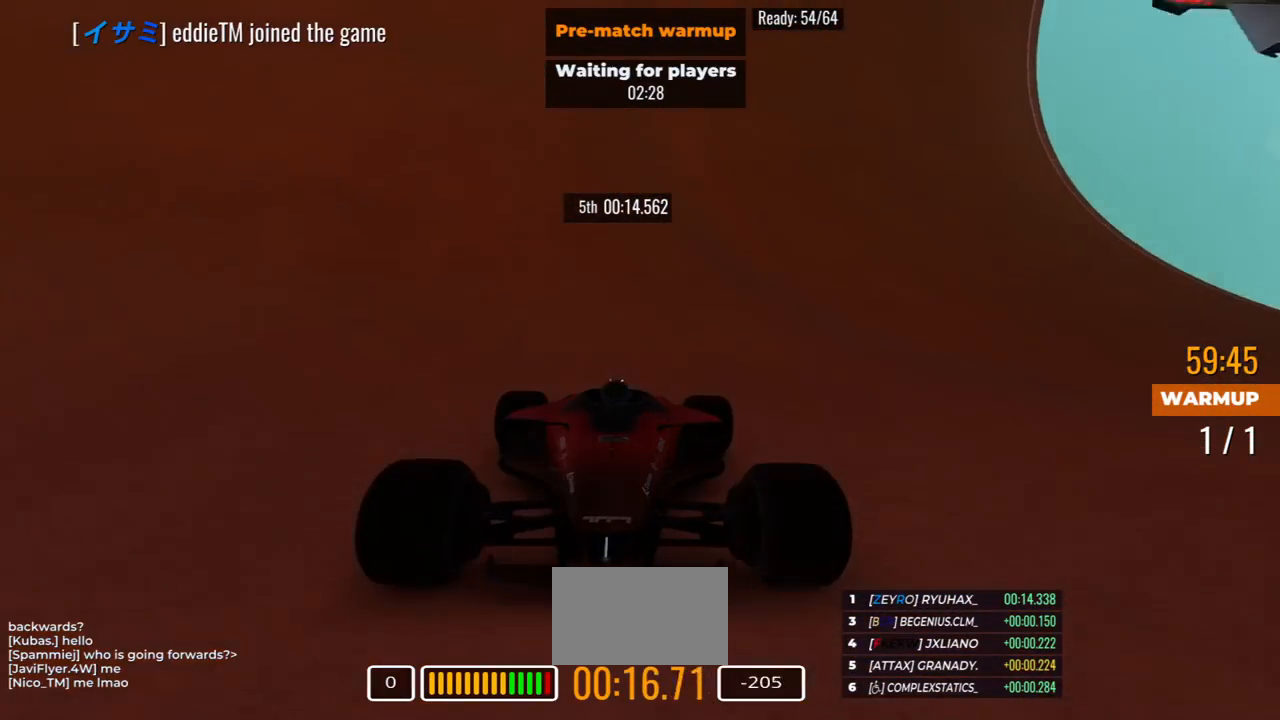
{"keys": ["down", "right"], "events": [[150, "left", "down"], [217, "left", "up"], [433, "right", "down"]]}
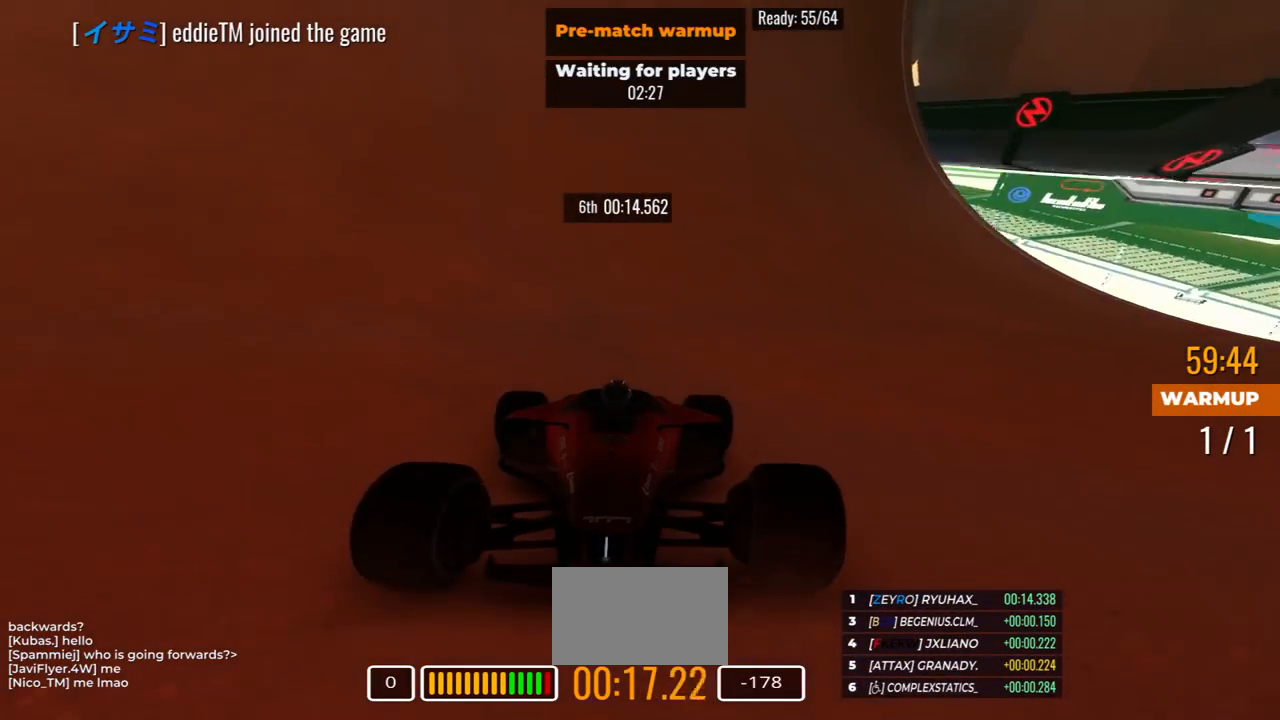
{"keys": ["down", "left"], "events": [[250, "right", "up"], [300, "left", "down"]]}
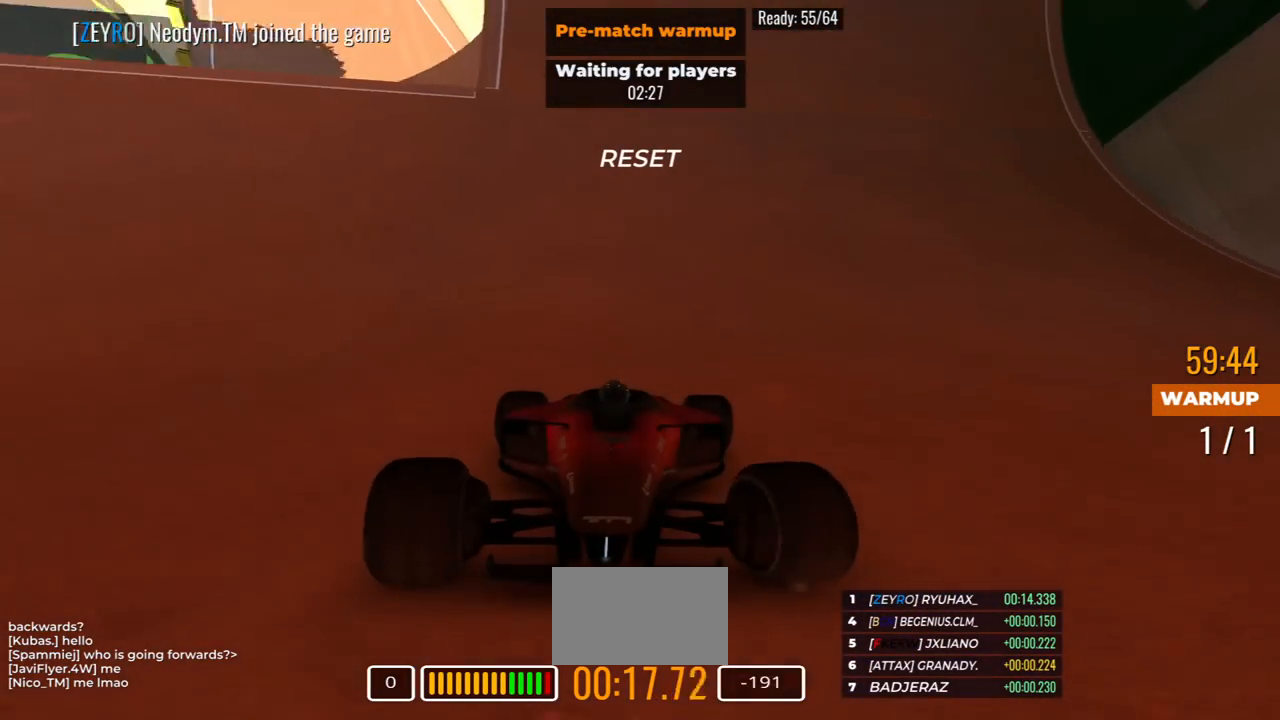
{"keys": ["down"], "events": [[133, "left", "up"], [267, "right", "down"], [483, "right", "up"]]}
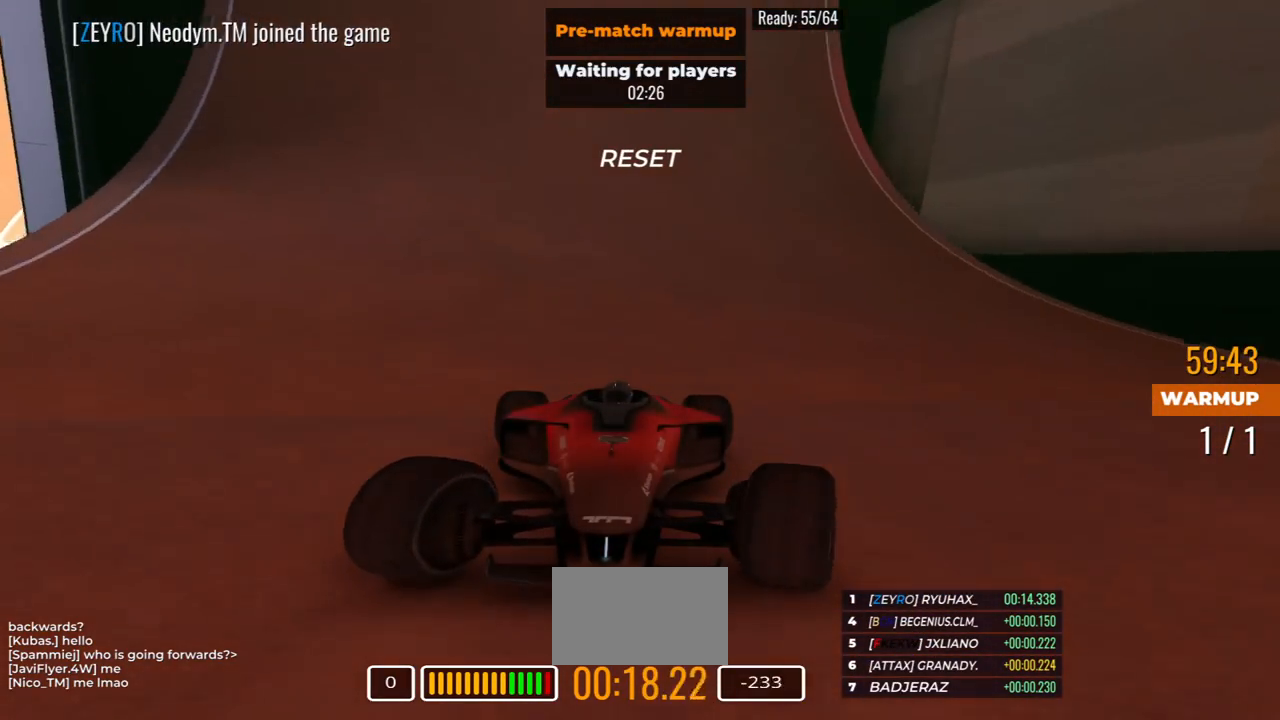
{"keys": ["down"], "events": [[233, "right", "down"], [333, "right", "up"]]}
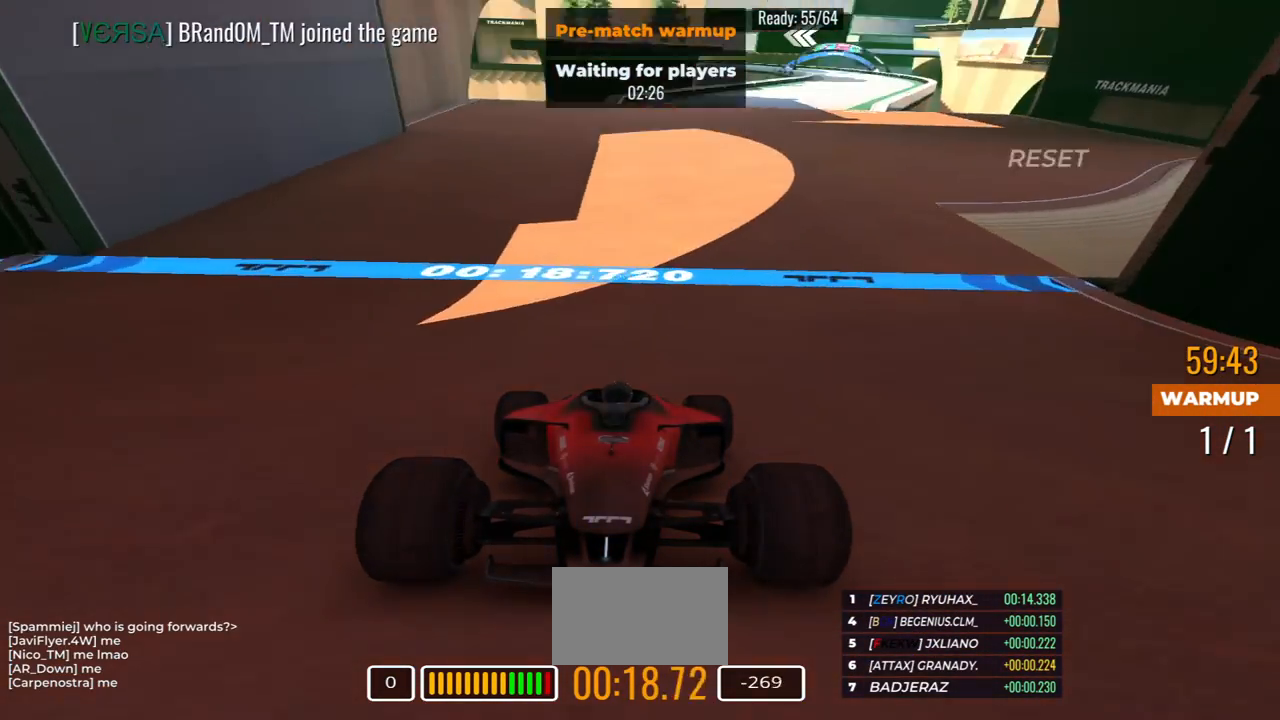
{"keys": ["down", "left"], "events": [[67, "left", "down"], [250, "left", "up"], [500, "left", "down"]]}
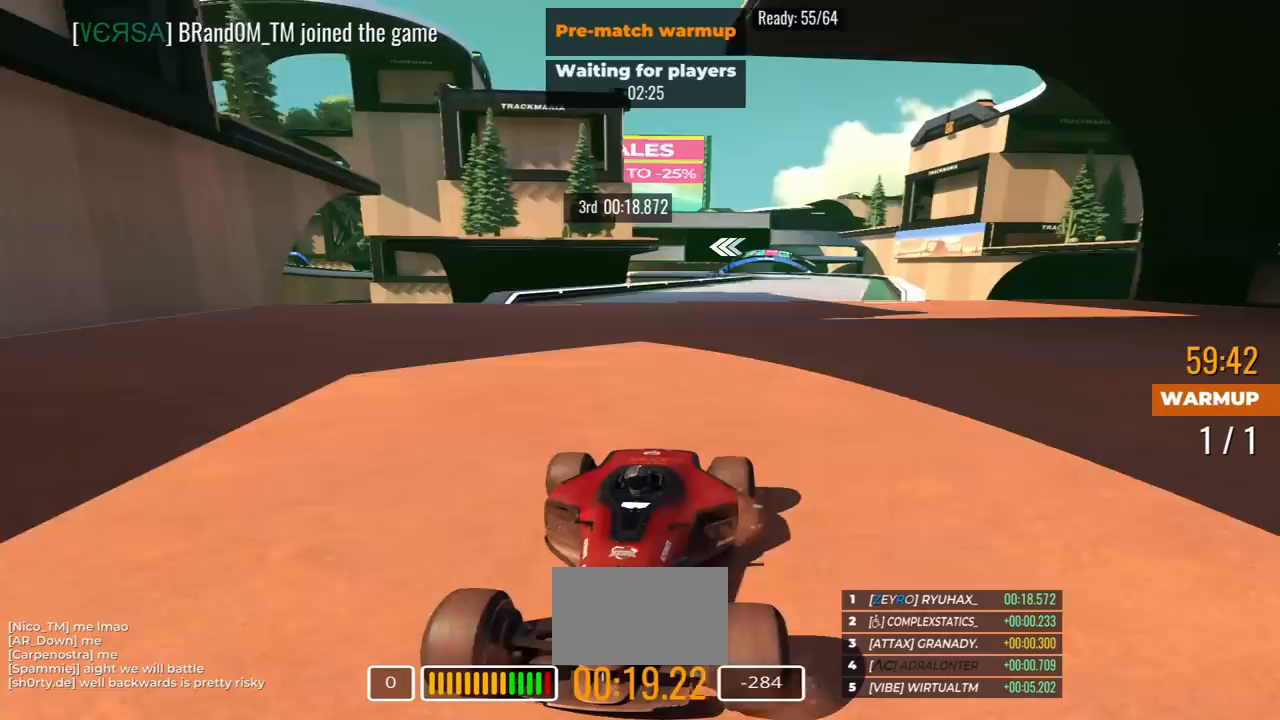
{"keys": ["down", "left"], "events": [[100, "left", "up"], [467, "left", "down"]]}
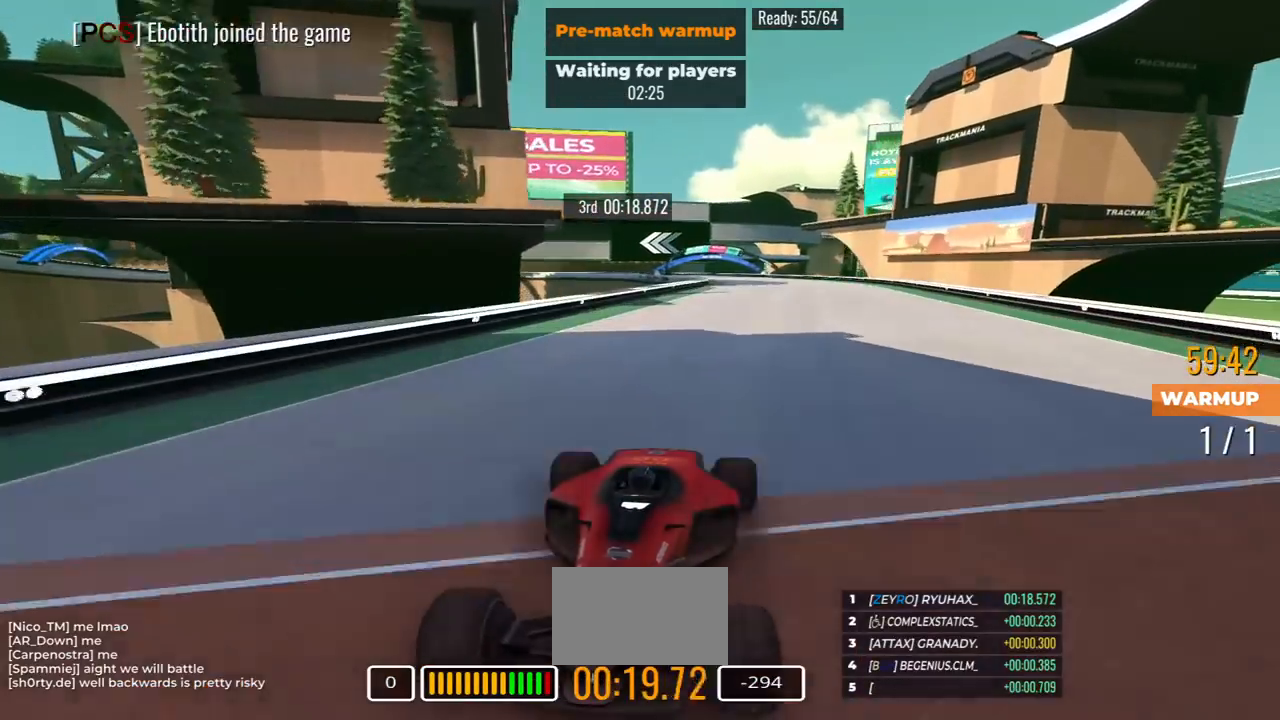
{"keys": ["down", "left"], "events": [[33, "left", "up"], [250, "left", "down"], [300, "left", "up"], [483, "left", "down"]]}
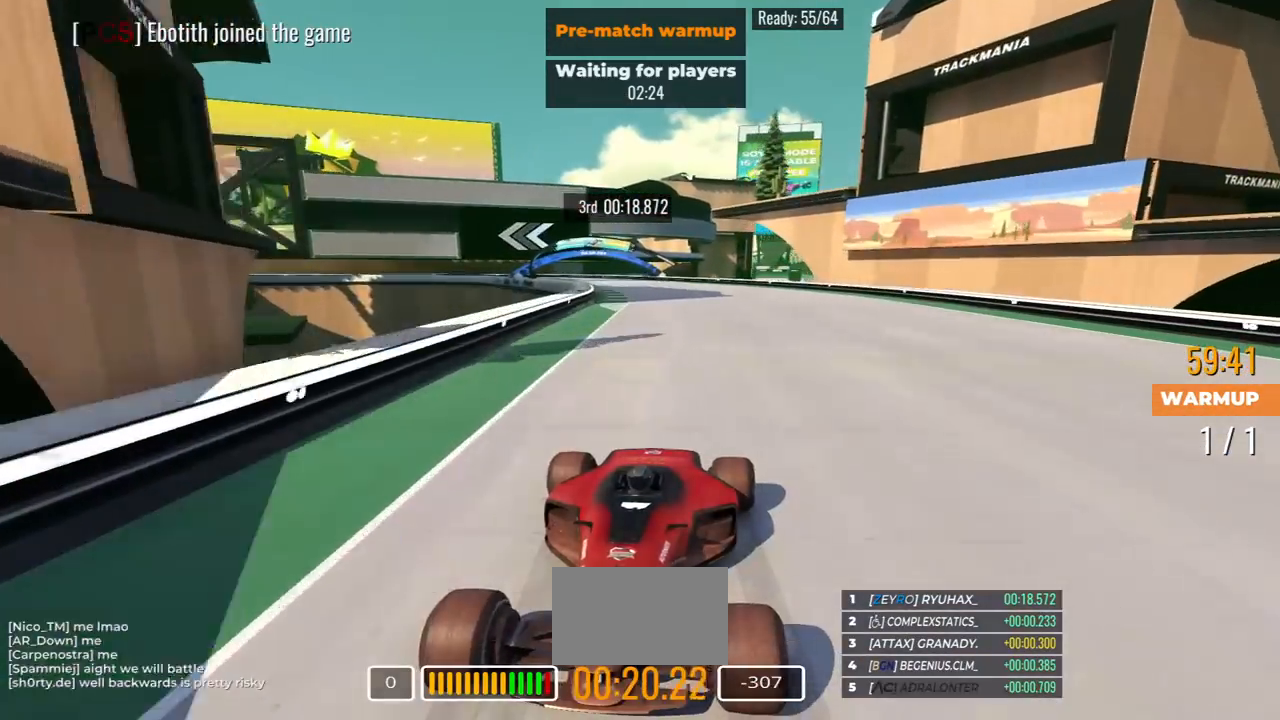
{"keys": ["down", "right"], "events": [[17, "left", "up"], [400, "right", "down"]]}
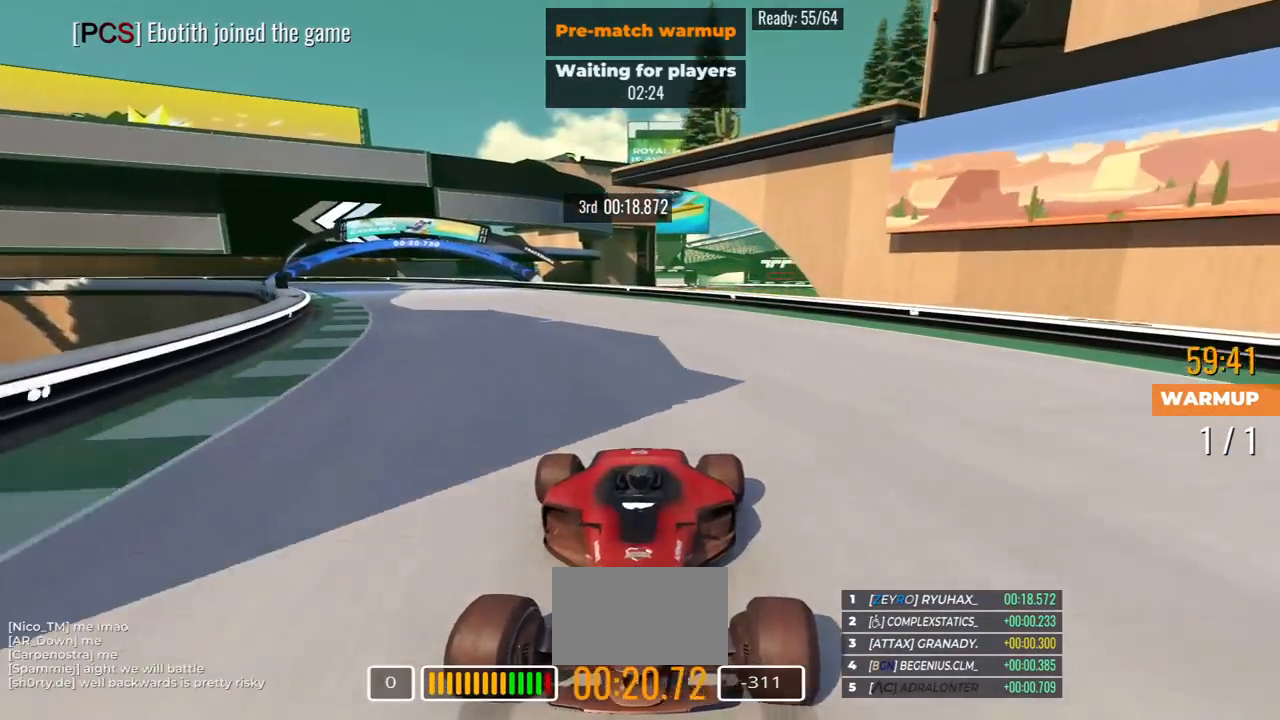
{"keys": ["down"], "events": [[200, "right", "up"]]}
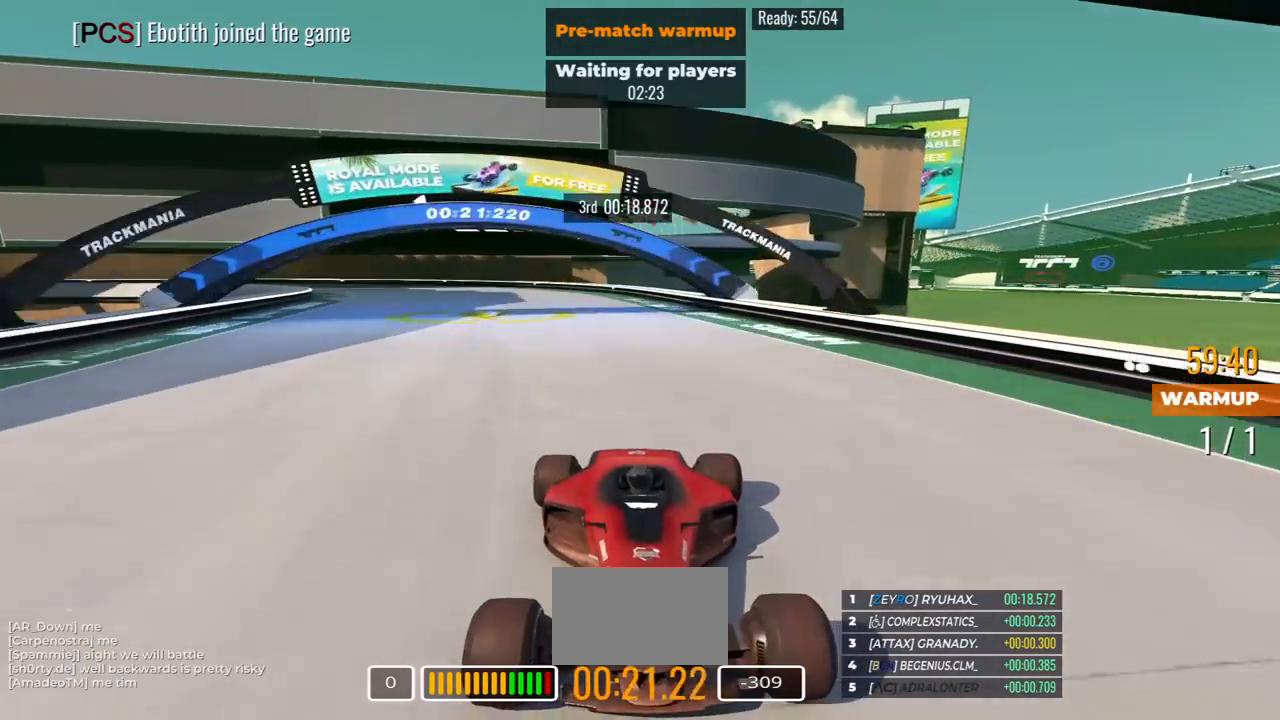
{"keys": ["down", "right"], "events": [[17, "right", "down"]]}
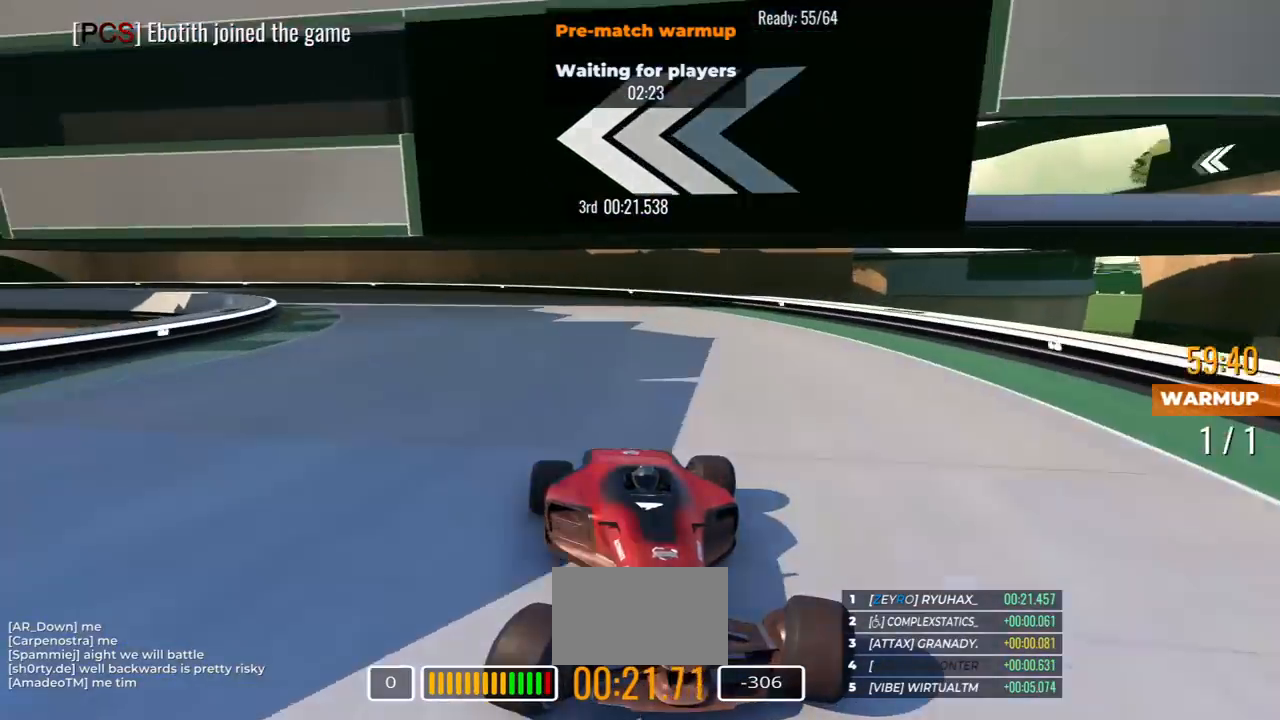
{"keys": ["down", "right"], "events": []}